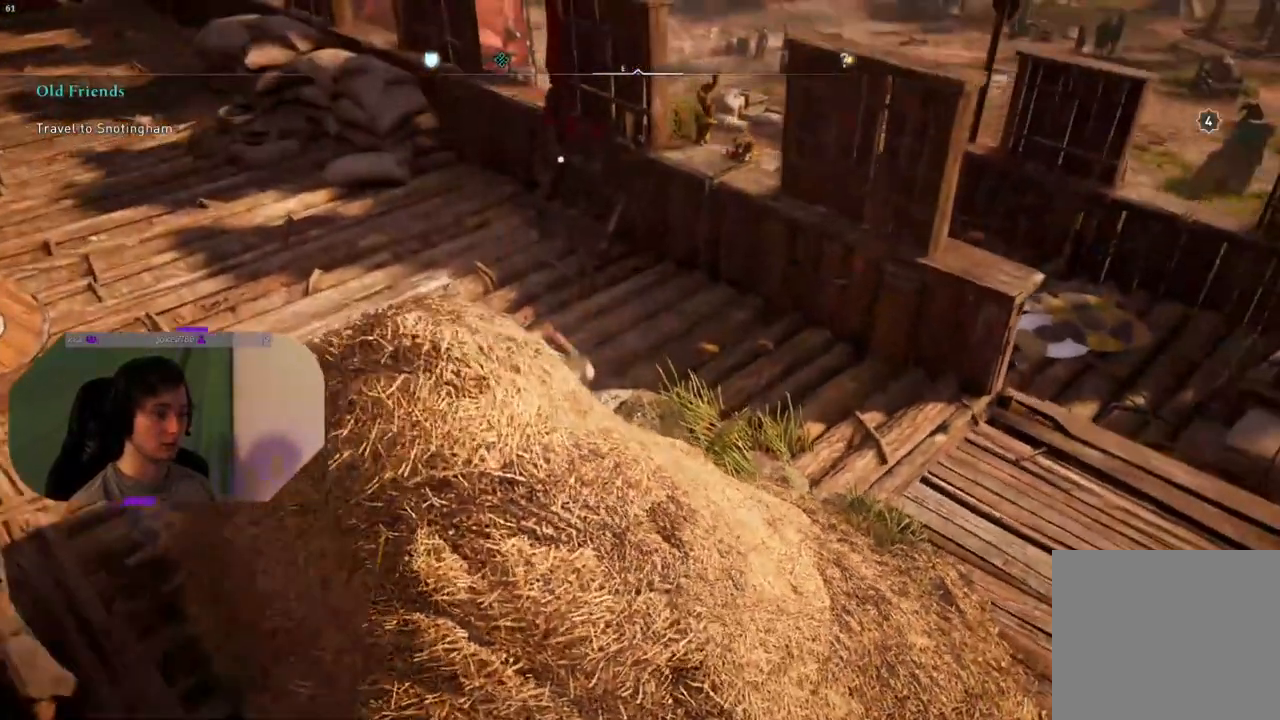
Gameplay with a controller (PlayStation layout); each line is a JSON object with the inputs held at the frame after it. "events" lists button and stick changes between this image and that frame as [ms after this image, input, new state], when the widget could be followed in between.
{"buttons": [], "left_stick": "up", "right_stick": "center", "events": []}
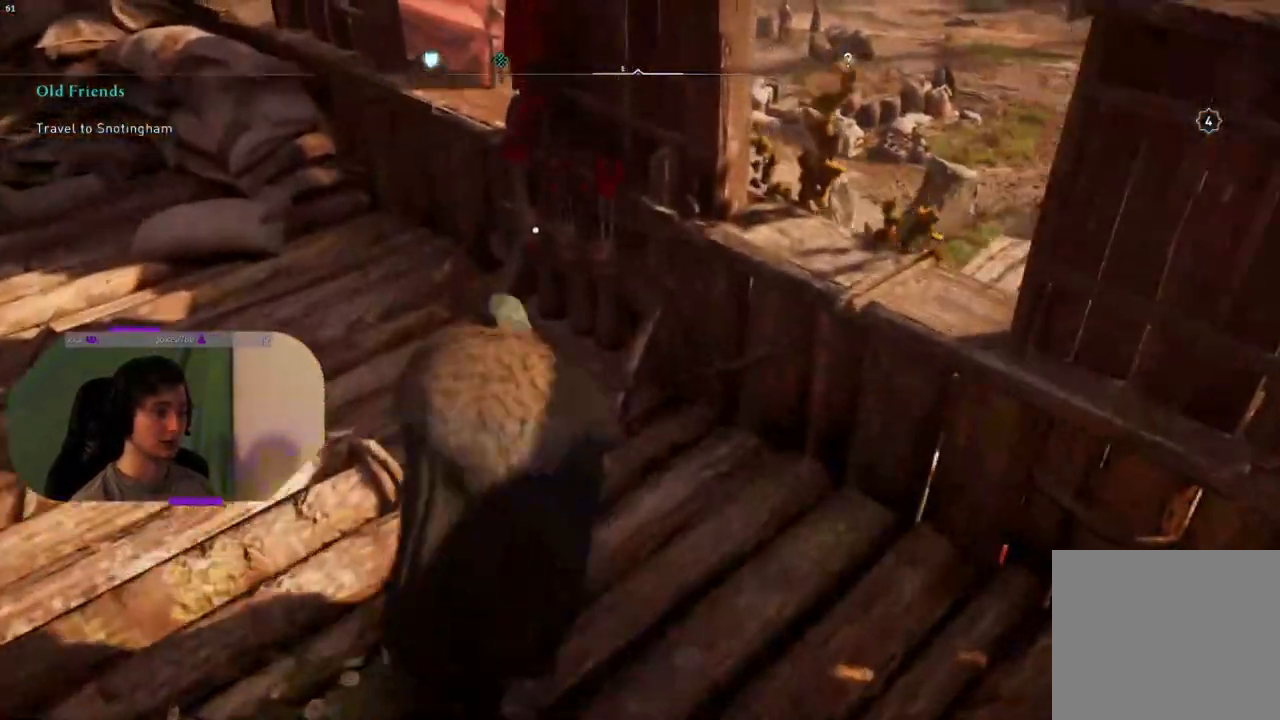
{"buttons": [], "left_stick": "up-left", "right_stick": "center", "events": [[150, "TRIANGLE", "down"], [183, "left_stick", "center"], [267, "TRIANGLE", "up"], [383, "left_stick", "up-left"]]}
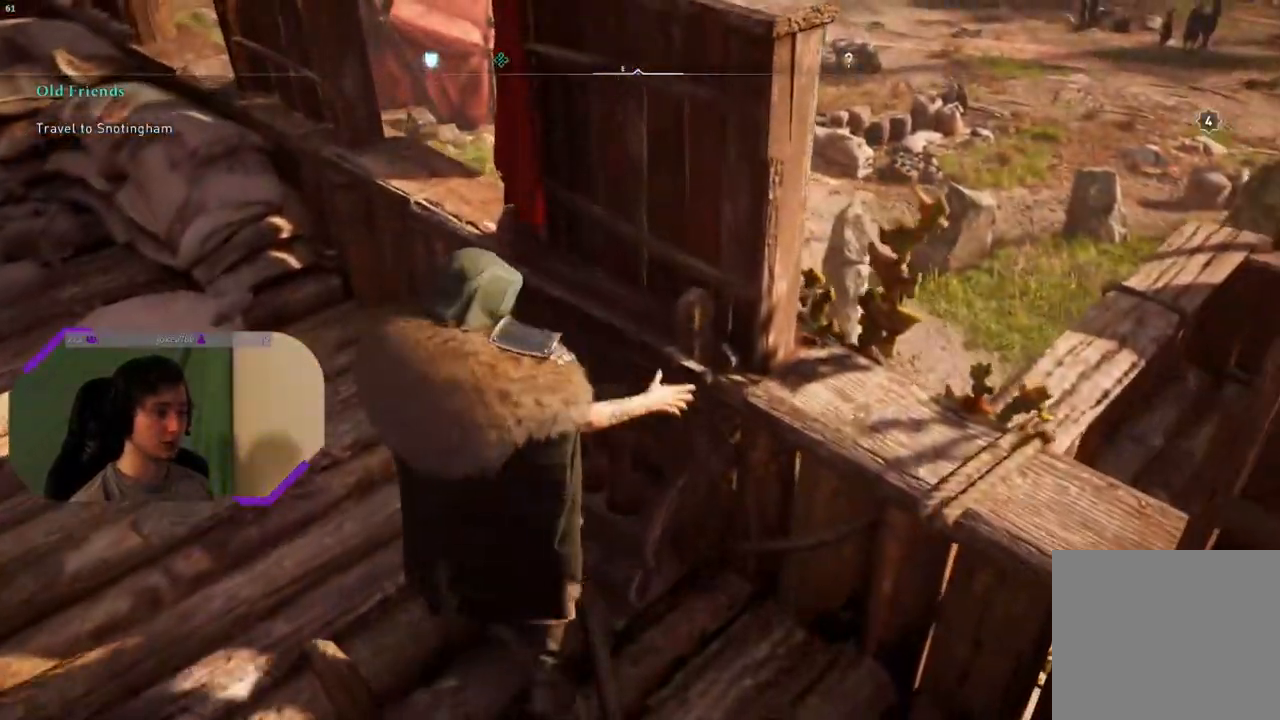
{"buttons": ["CROSS"], "left_stick": "up-right", "right_stick": "center", "events": [[67, "right_stick", "down-right"], [183, "left_stick", "up"], [317, "left_stick", "up-right"], [417, "right_stick", "center"], [500, "CROSS", "down"]]}
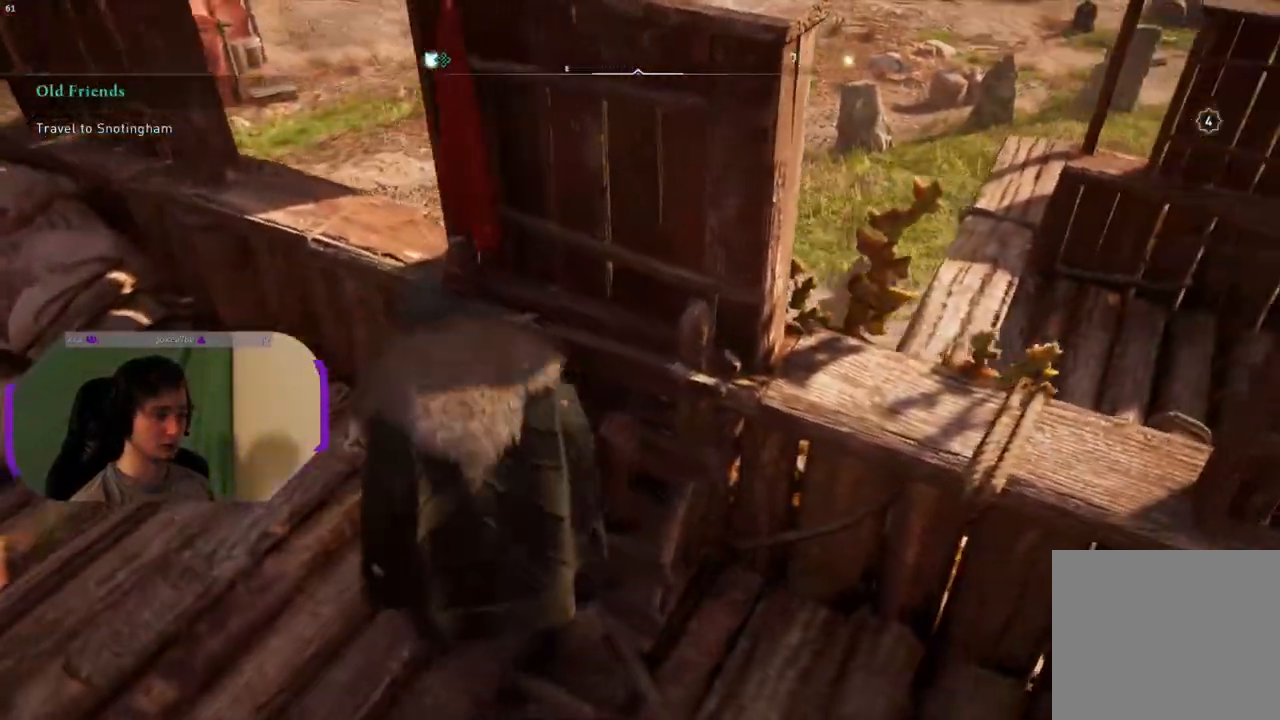
{"buttons": ["CROSS"], "left_stick": "up-right", "right_stick": "center", "events": []}
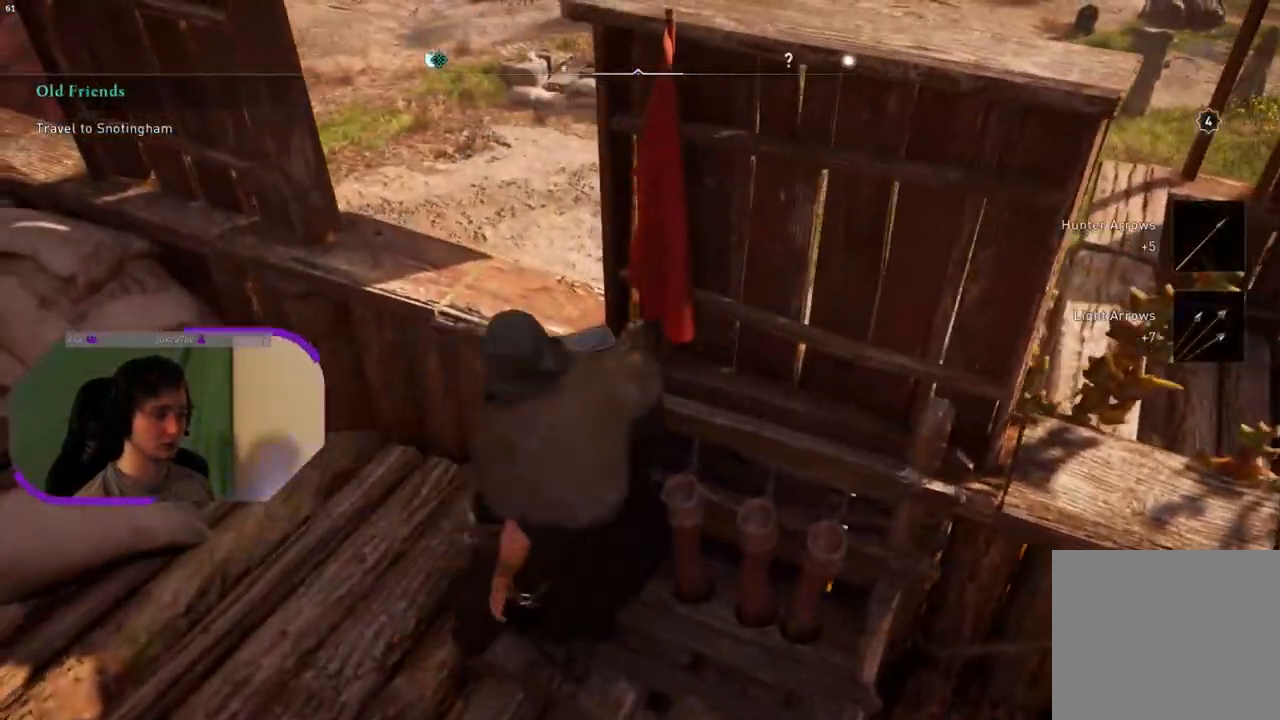
{"buttons": ["CROSS"], "left_stick": "up-right", "right_stick": "center", "events": []}
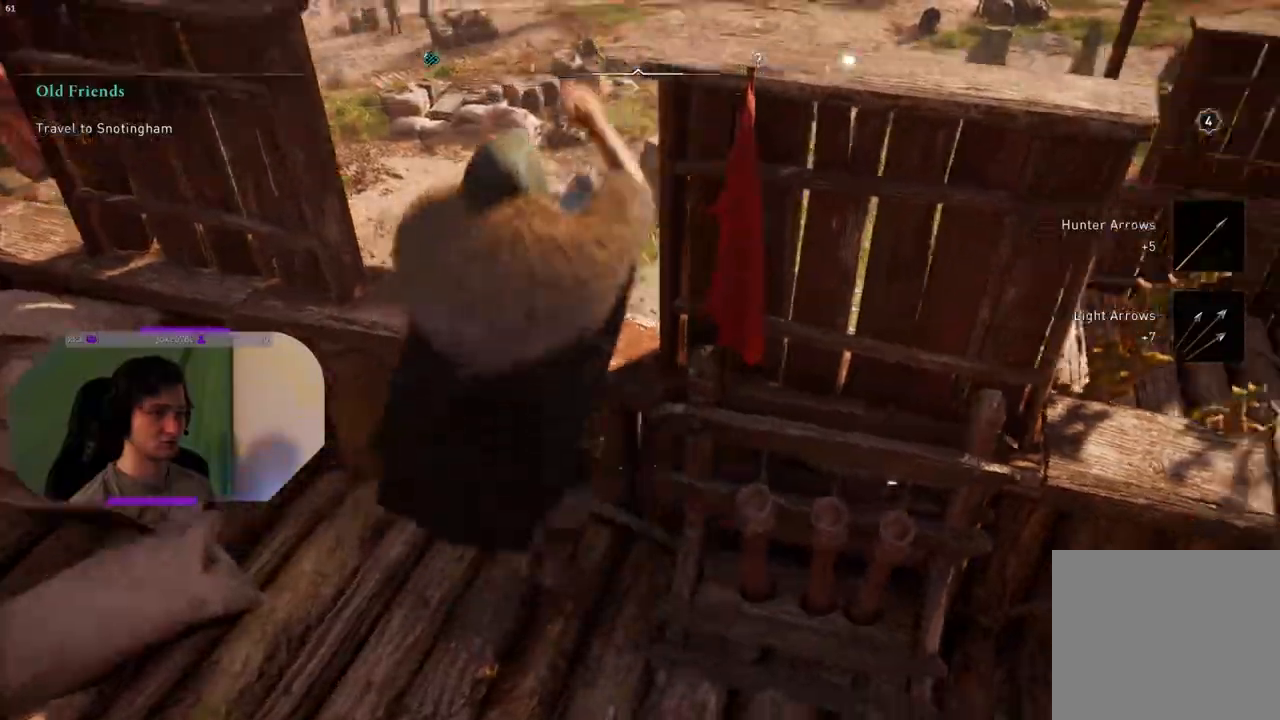
{"buttons": [], "left_stick": "up", "right_stick": "down", "events": [[167, "CROSS", "up"], [317, "left_stick", "up"], [350, "right_stick", "down"]]}
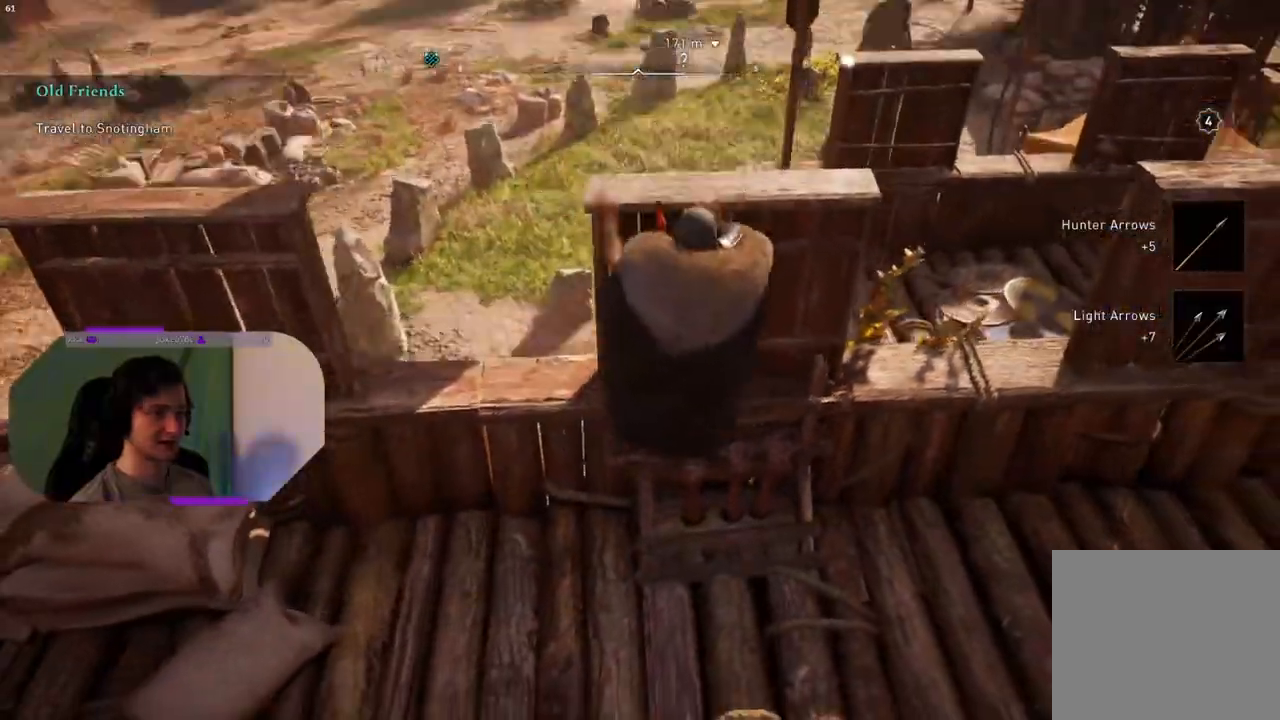
{"buttons": [], "left_stick": "up", "right_stick": "down", "events": [[267, "right_stick", "center"], [483, "right_stick", "down"]]}
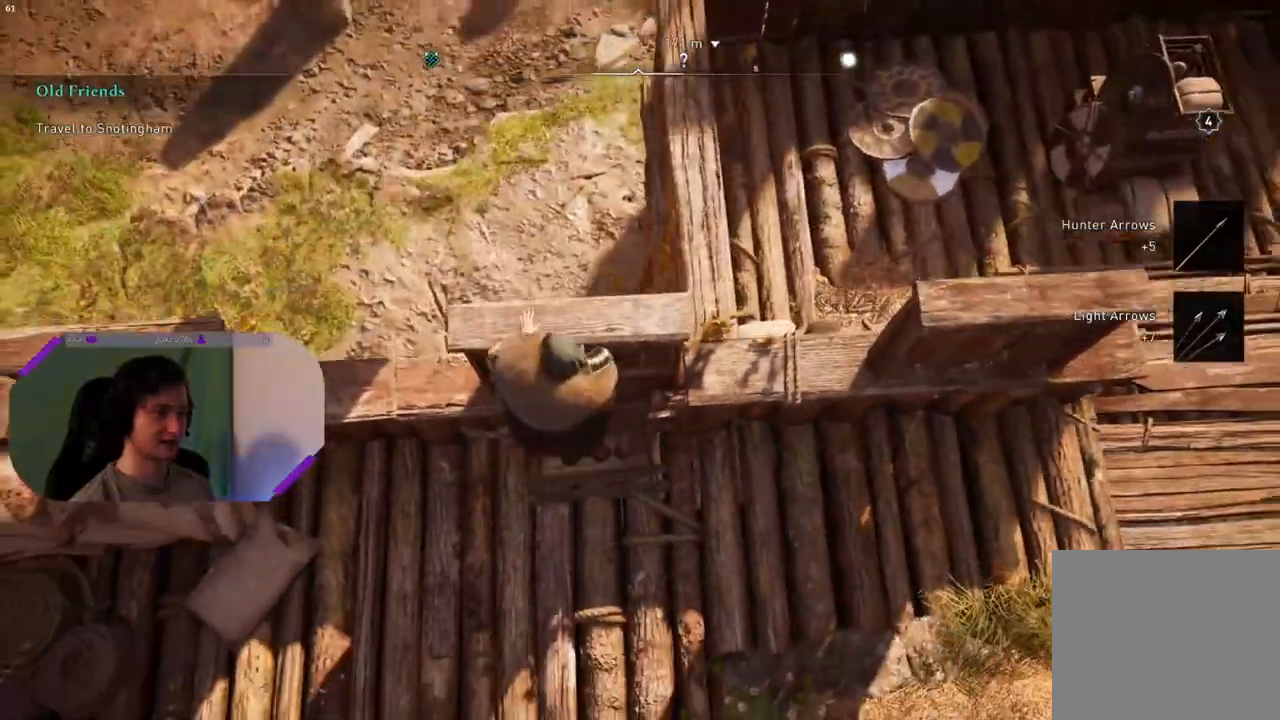
{"buttons": [], "left_stick": "center", "right_stick": "left", "events": [[217, "right_stick", "center"], [267, "left_stick", "center"], [483, "right_stick", "left"]]}
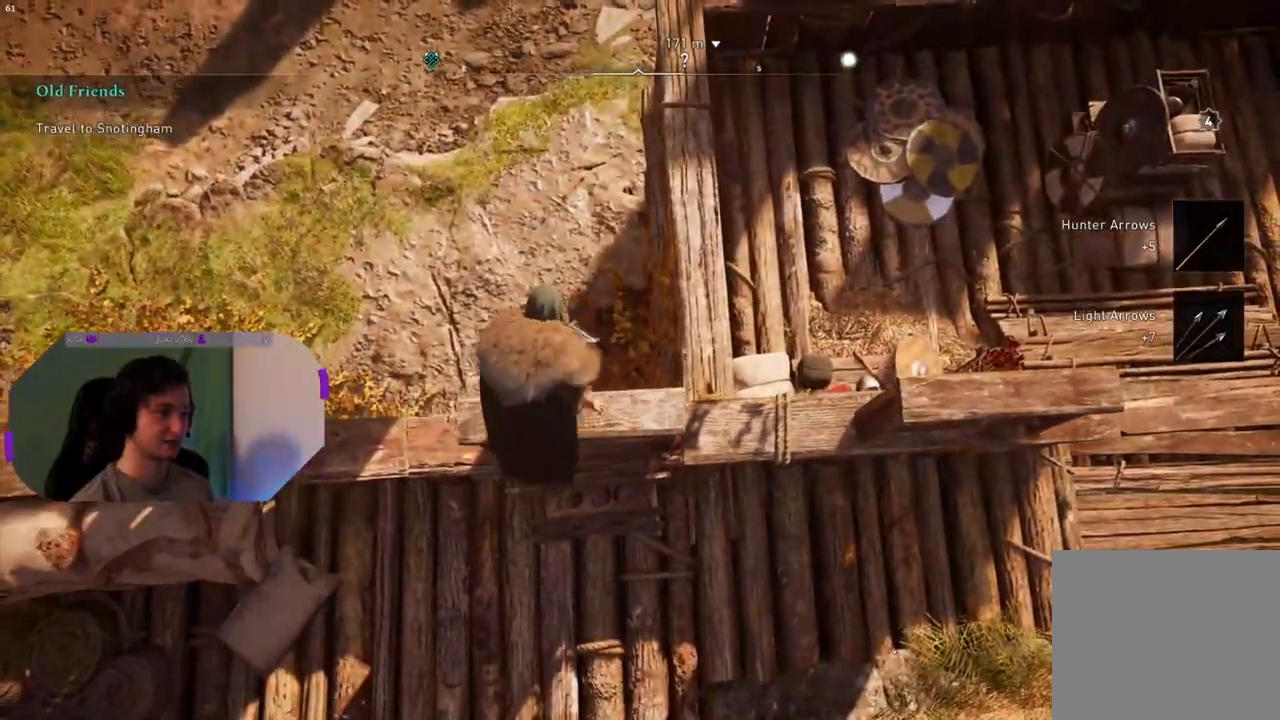
{"buttons": [], "left_stick": "center", "right_stick": "left", "events": []}
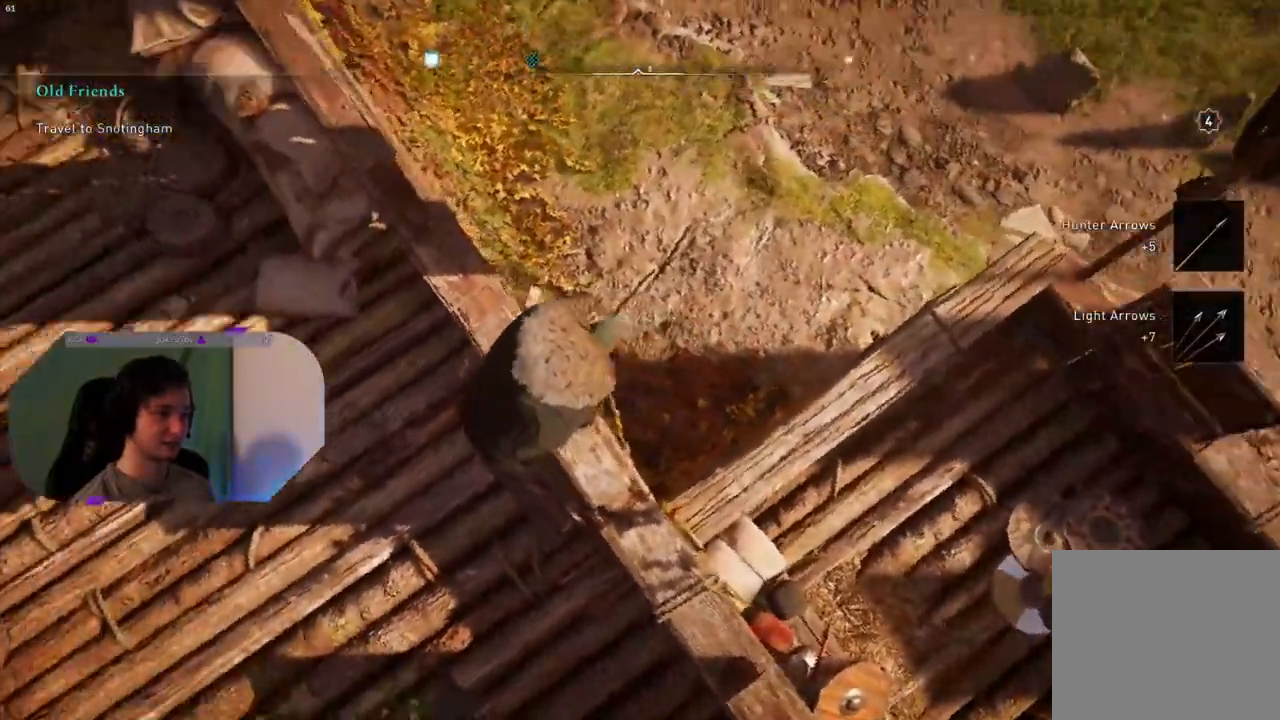
{"buttons": [], "left_stick": "center", "right_stick": "up-left", "events": [[33, "right_stick", "up-left"]]}
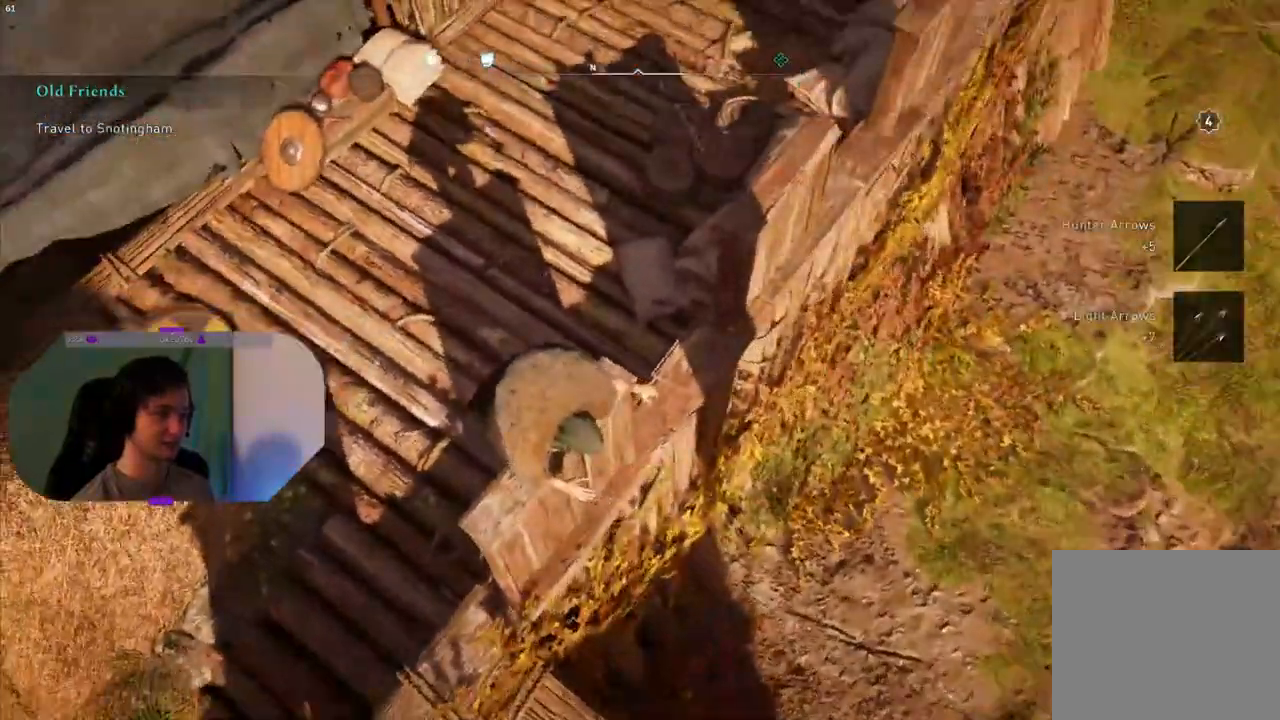
{"buttons": [], "left_stick": "up", "right_stick": "center", "events": [[183, "left_stick", "up"], [433, "right_stick", "center"]]}
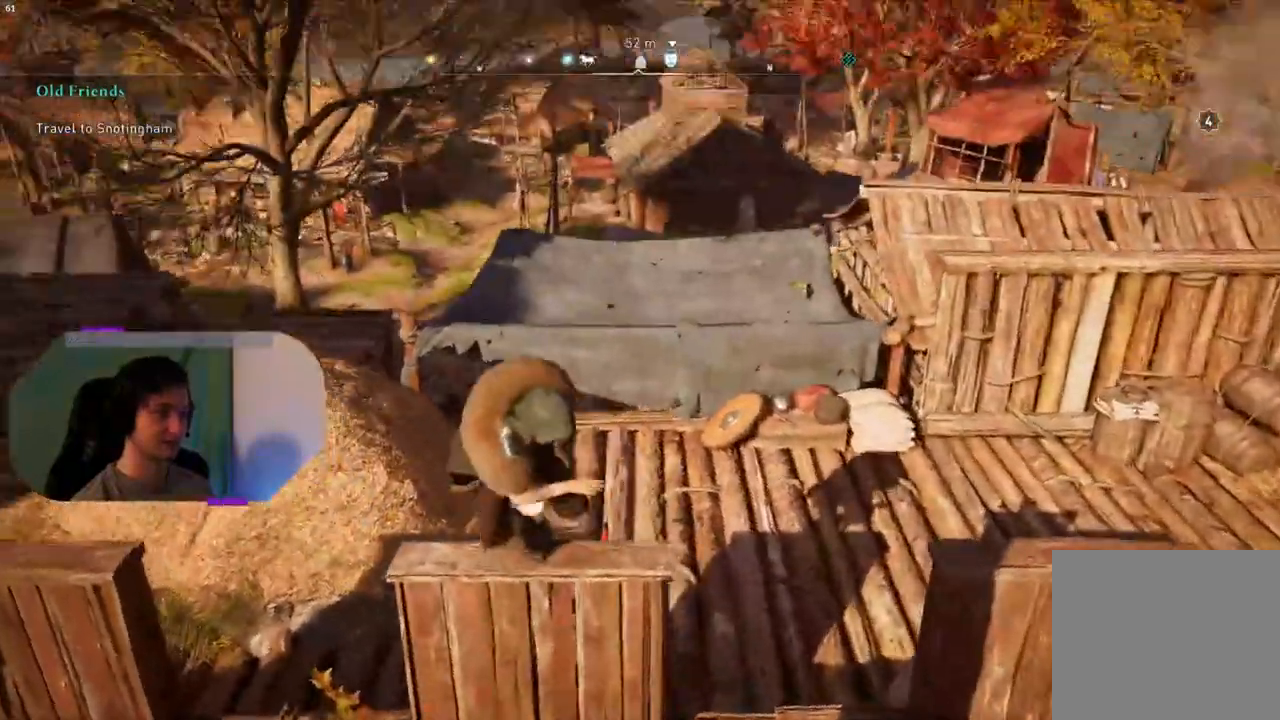
{"buttons": ["CROSS"], "left_stick": "up", "right_stick": "center", "events": [[283, "CROSS", "down"]]}
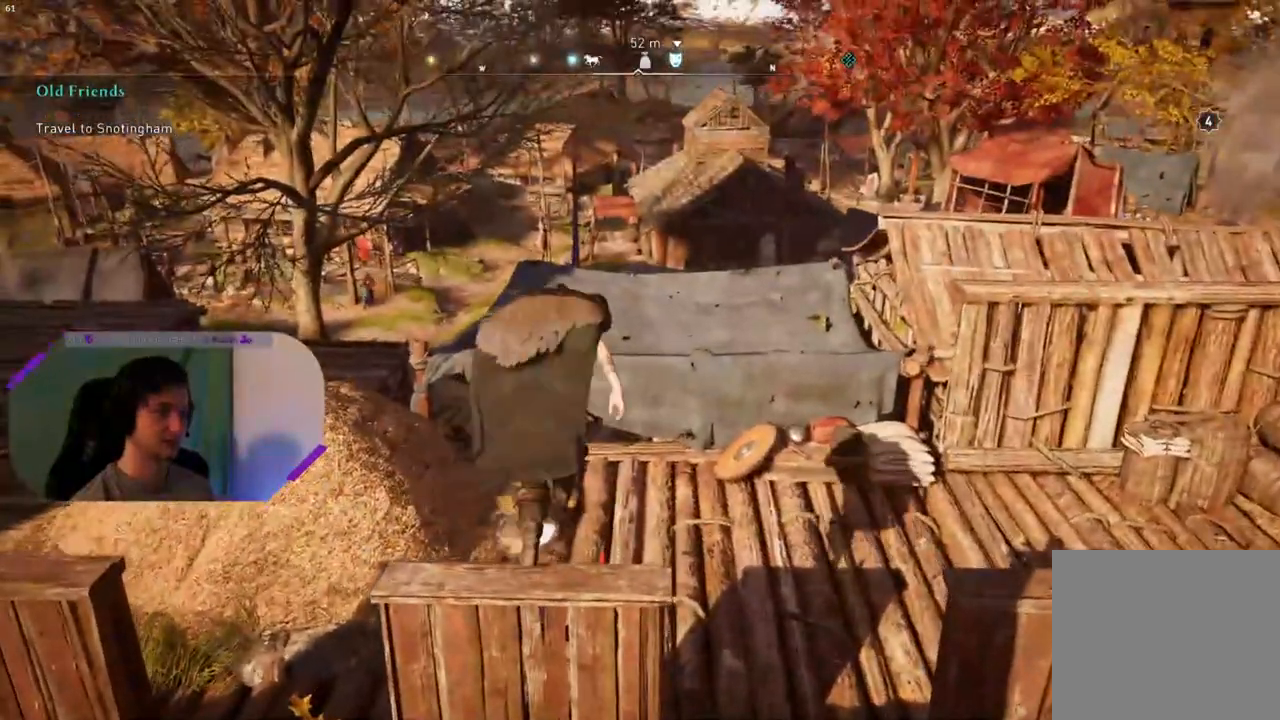
{"buttons": ["CROSS"], "left_stick": "up", "right_stick": "center", "events": []}
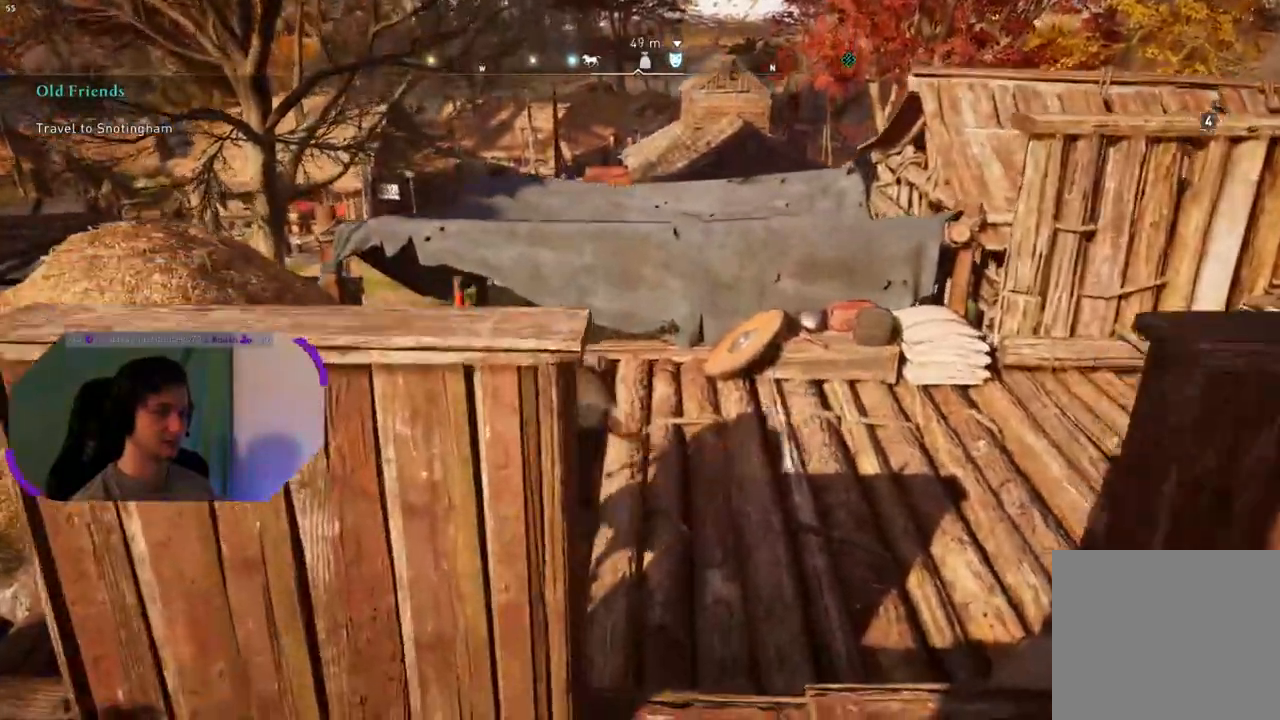
{"buttons": ["CROSS"], "left_stick": "up", "right_stick": "center", "events": []}
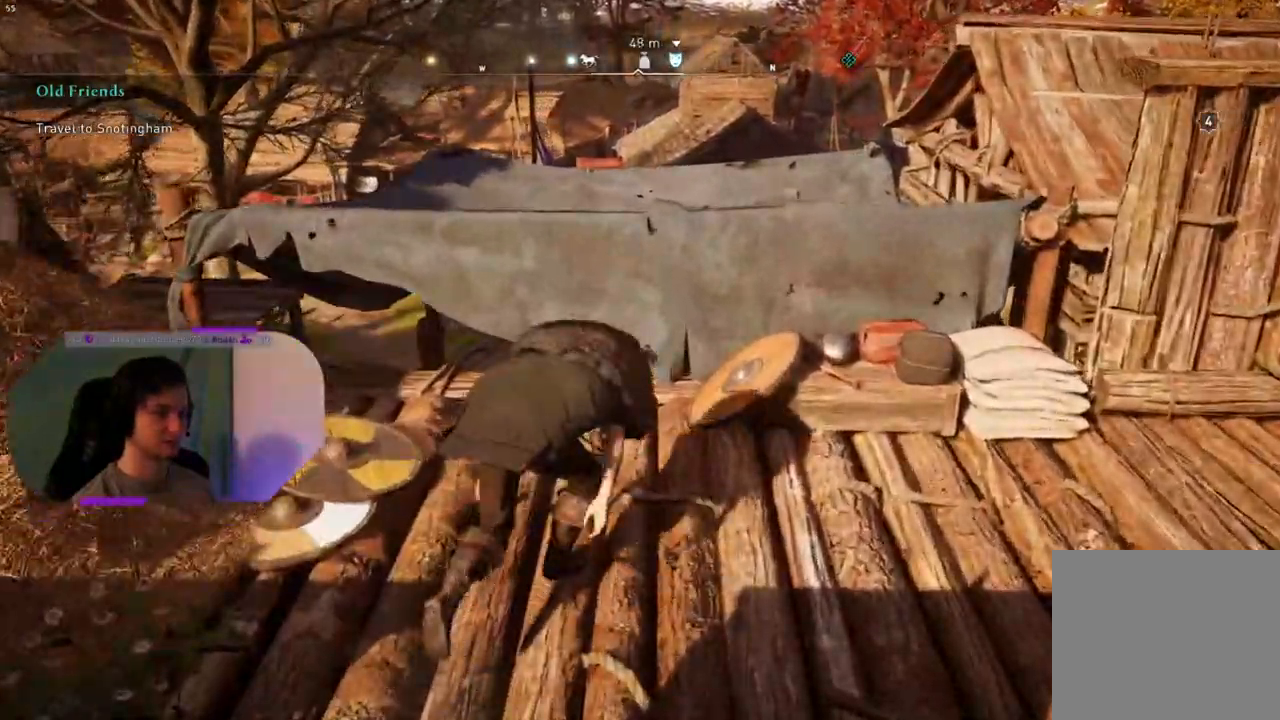
{"buttons": ["CROSS"], "left_stick": "up", "right_stick": "center", "events": []}
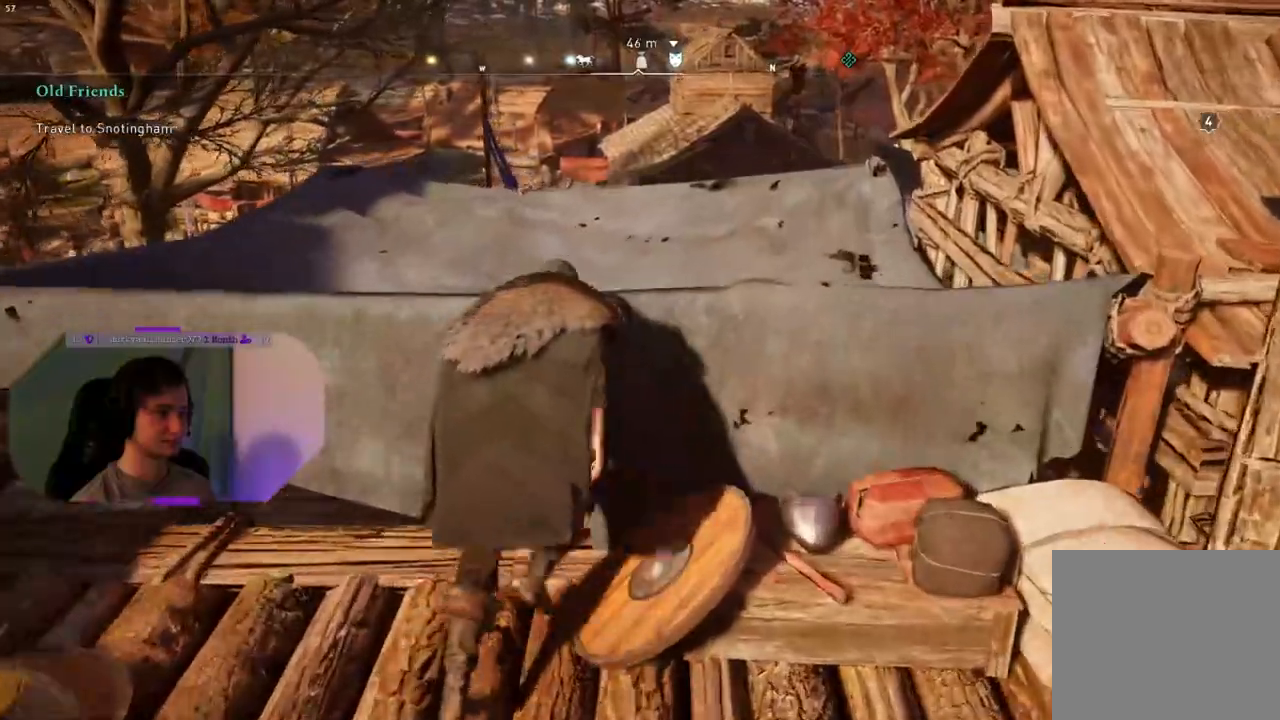
{"buttons": [], "left_stick": "up-right", "right_stick": "right", "events": [[100, "CROSS", "up"], [267, "right_stick", "right"], [450, "left_stick", "up-right"]]}
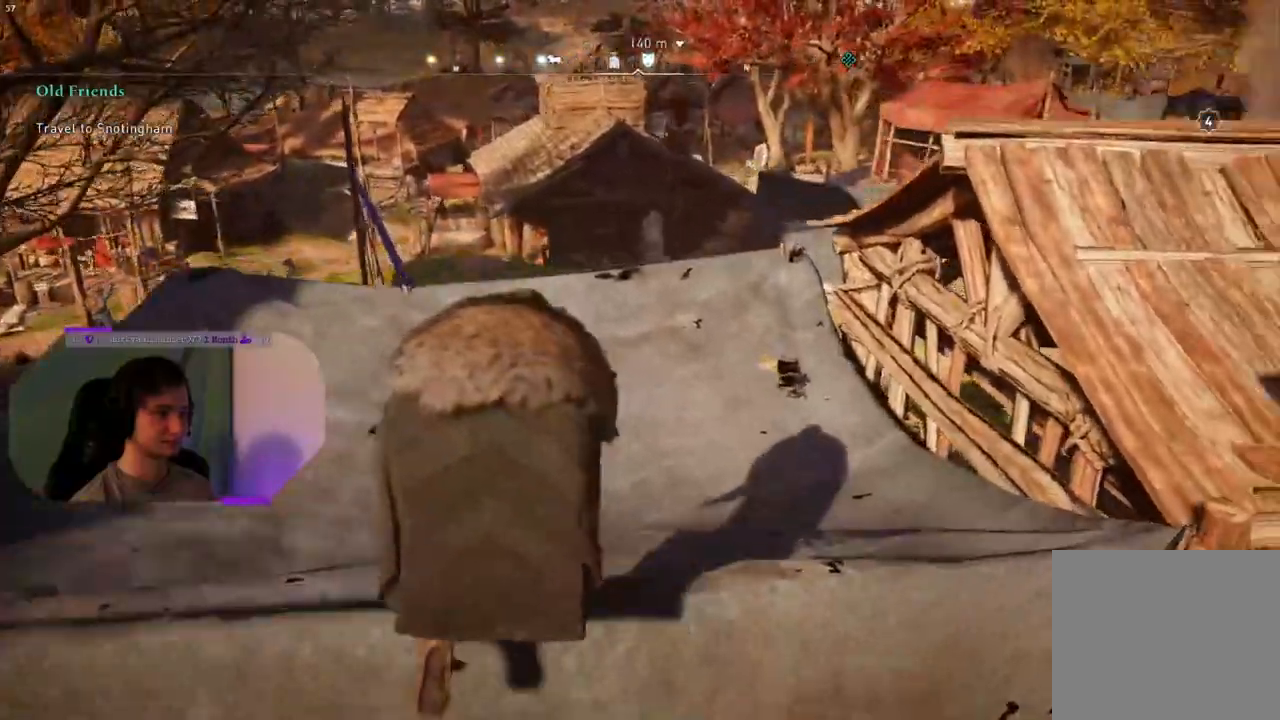
{"buttons": [], "left_stick": "up-right", "right_stick": "right", "events": []}
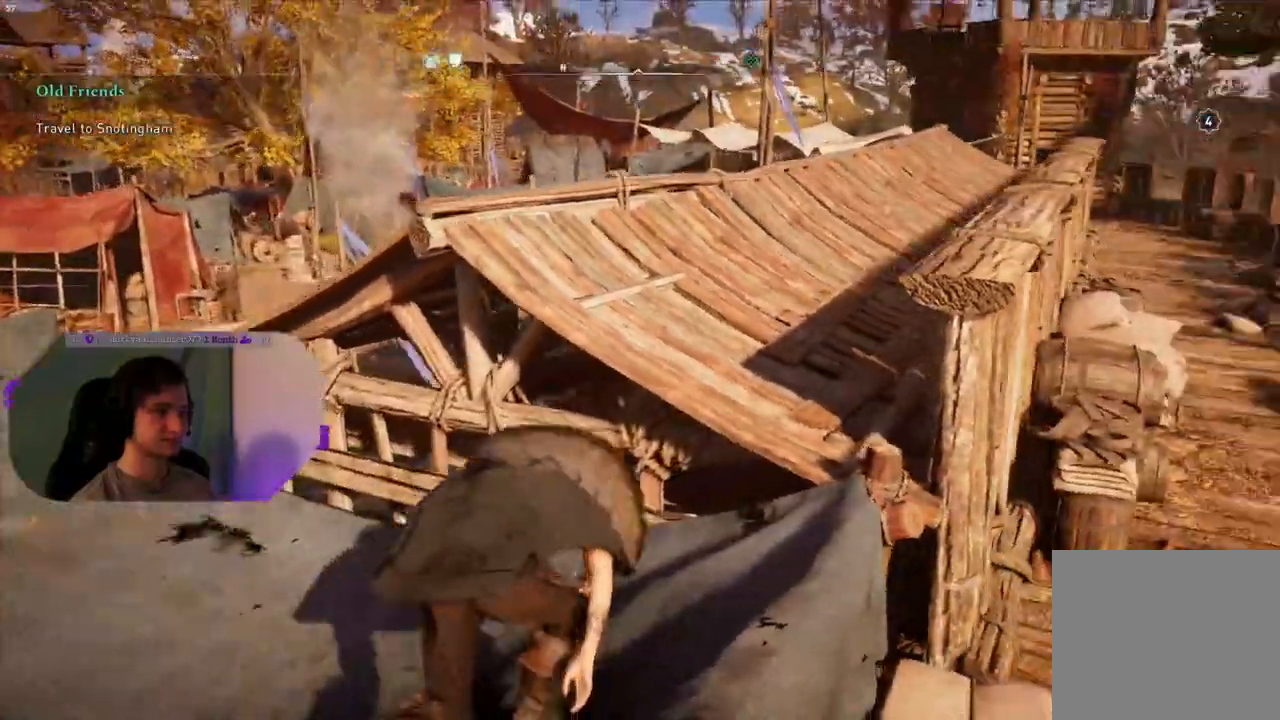
{"buttons": [], "left_stick": "up-right", "right_stick": "center", "events": [[133, "right_stick", "center"]]}
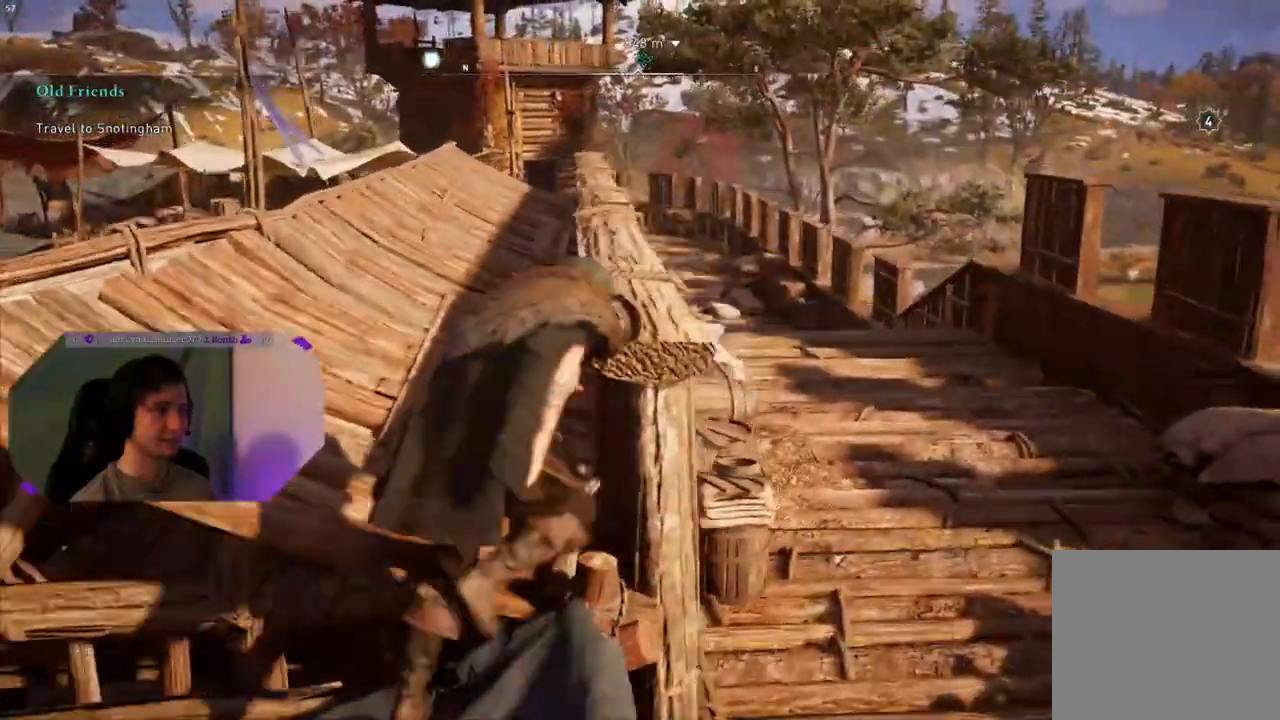
{"buttons": [], "left_stick": "up-right", "right_stick": "right", "events": [[233, "right_stick", "right"]]}
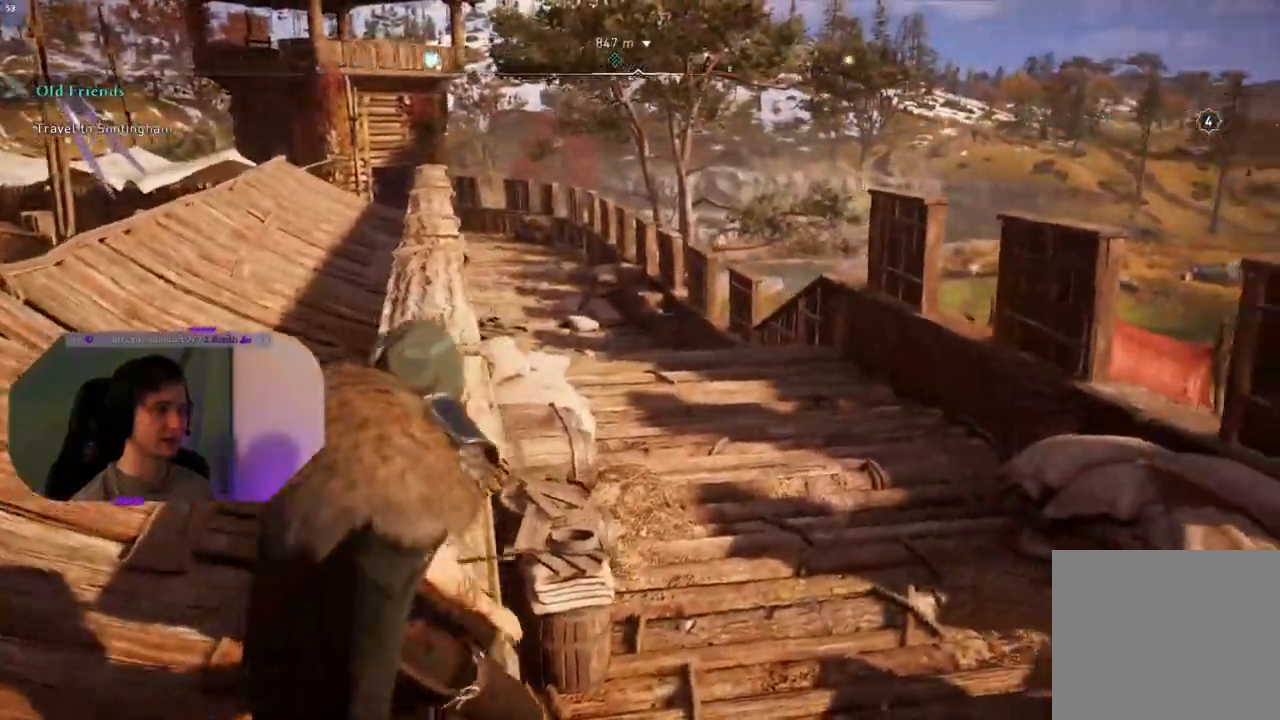
{"buttons": [], "left_stick": "up-right", "right_stick": "center", "events": [[67, "right_stick", "center"], [83, "left_stick", "right"], [400, "left_stick", "up-right"]]}
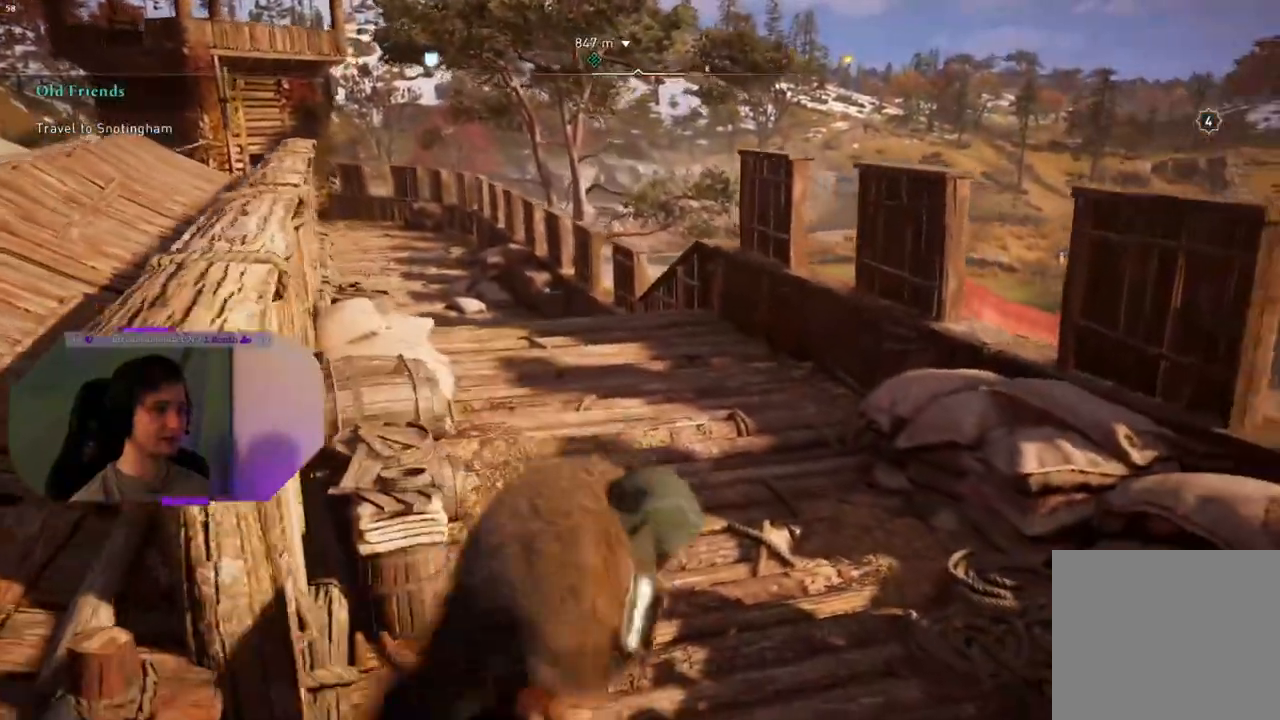
{"buttons": [], "left_stick": "up", "right_stick": "down-left", "events": [[33, "right_stick", "left"], [267, "left_stick", "up"], [267, "right_stick", "center"], [500, "right_stick", "down-left"]]}
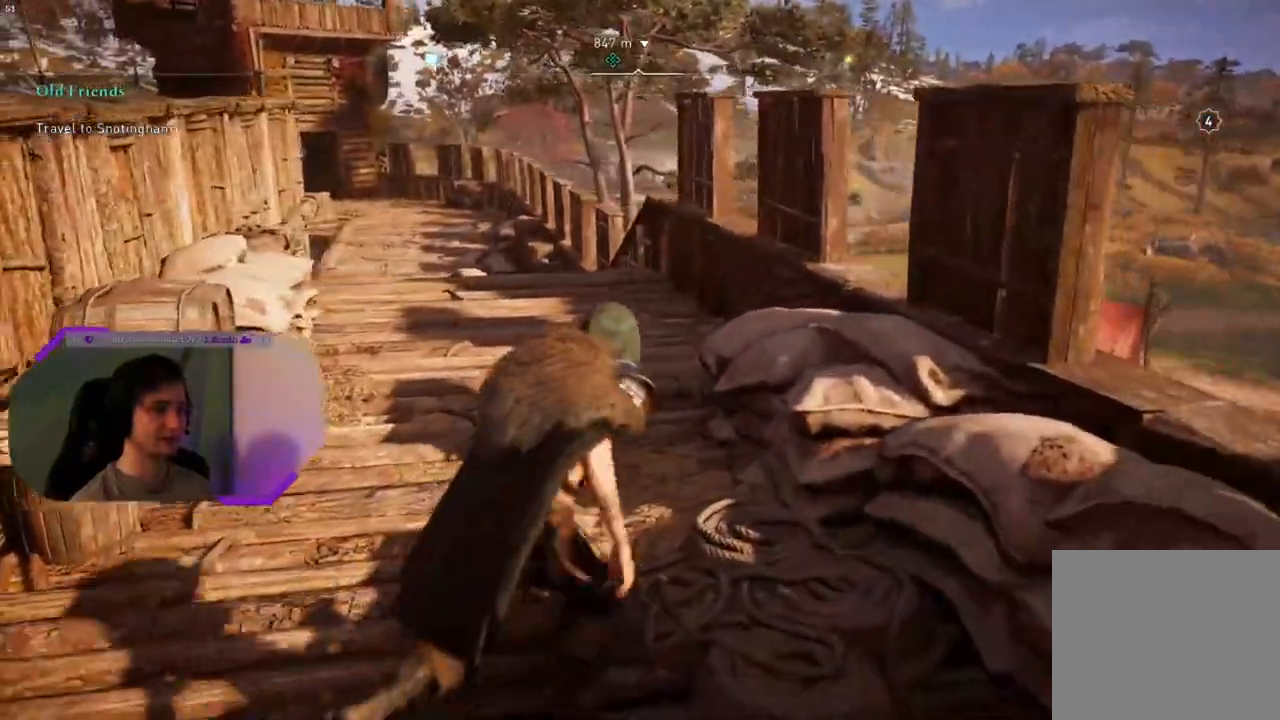
{"buttons": [], "left_stick": "up", "right_stick": "down", "events": [[100, "L3", "down"], [233, "L3", "up"], [483, "right_stick", "down"]]}
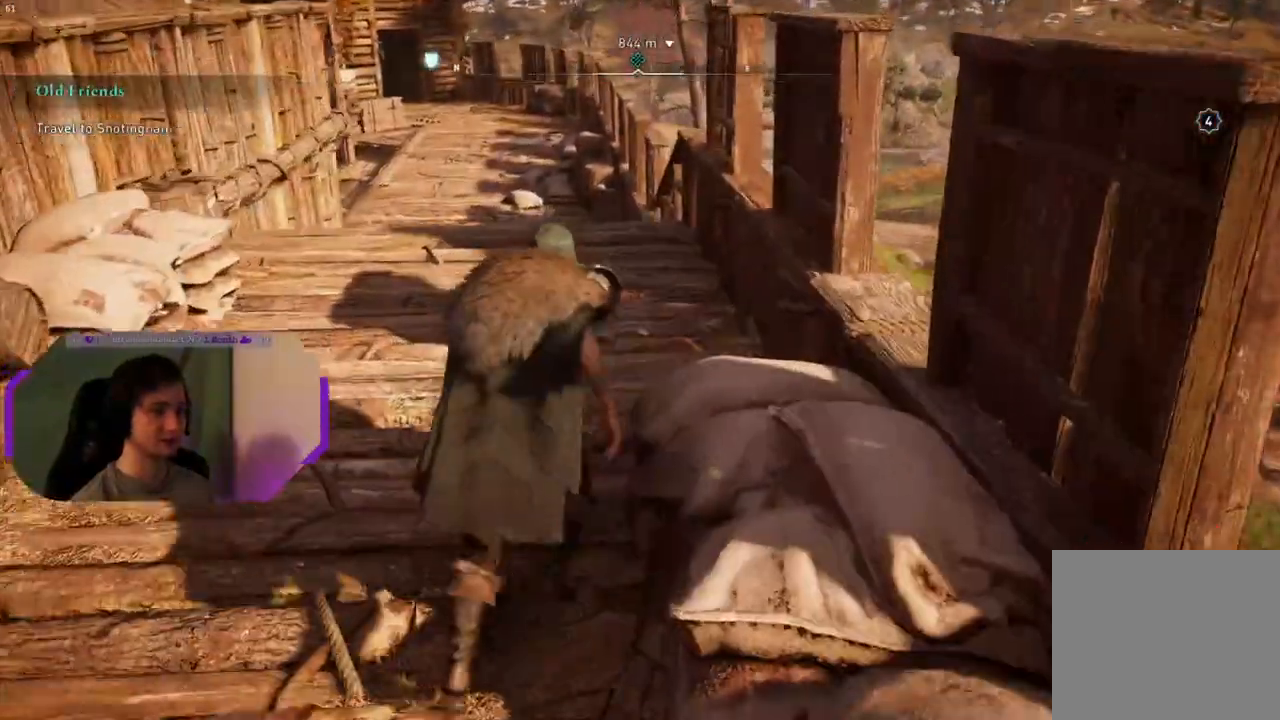
{"buttons": [], "left_stick": "up", "right_stick": "down", "events": []}
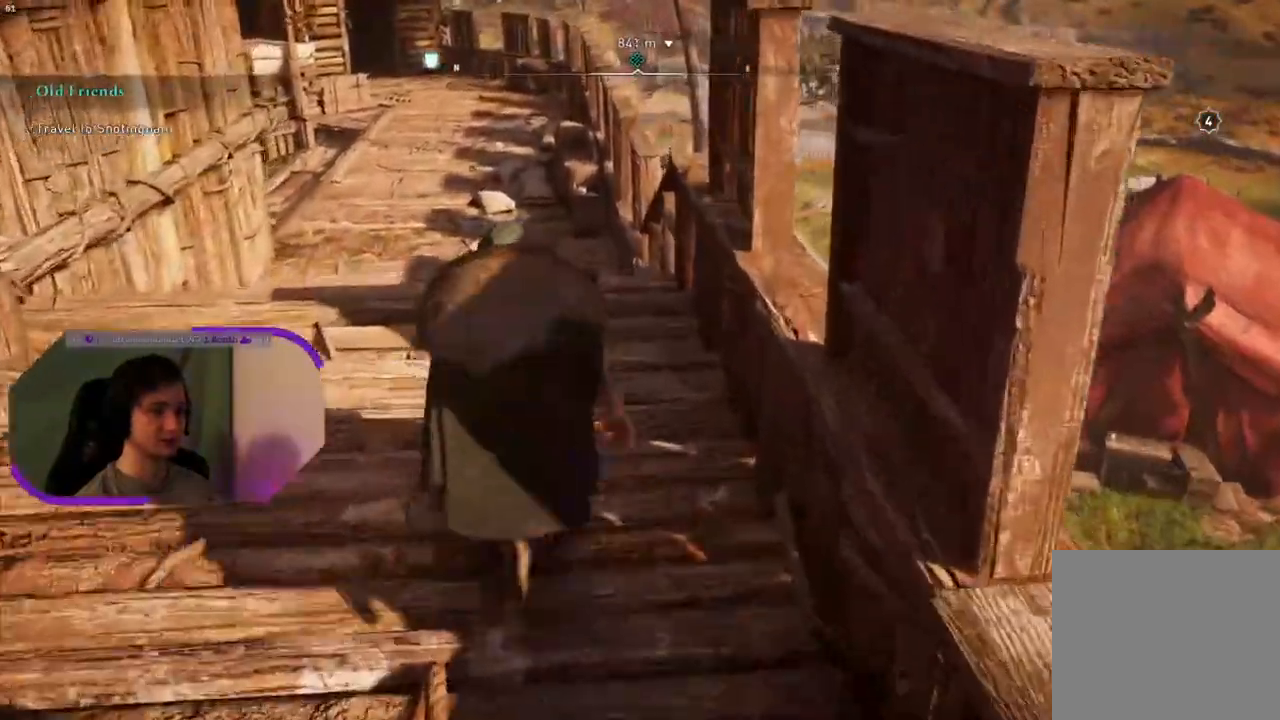
{"buttons": [], "left_stick": "up", "right_stick": "center", "events": [[500, "right_stick", "center"]]}
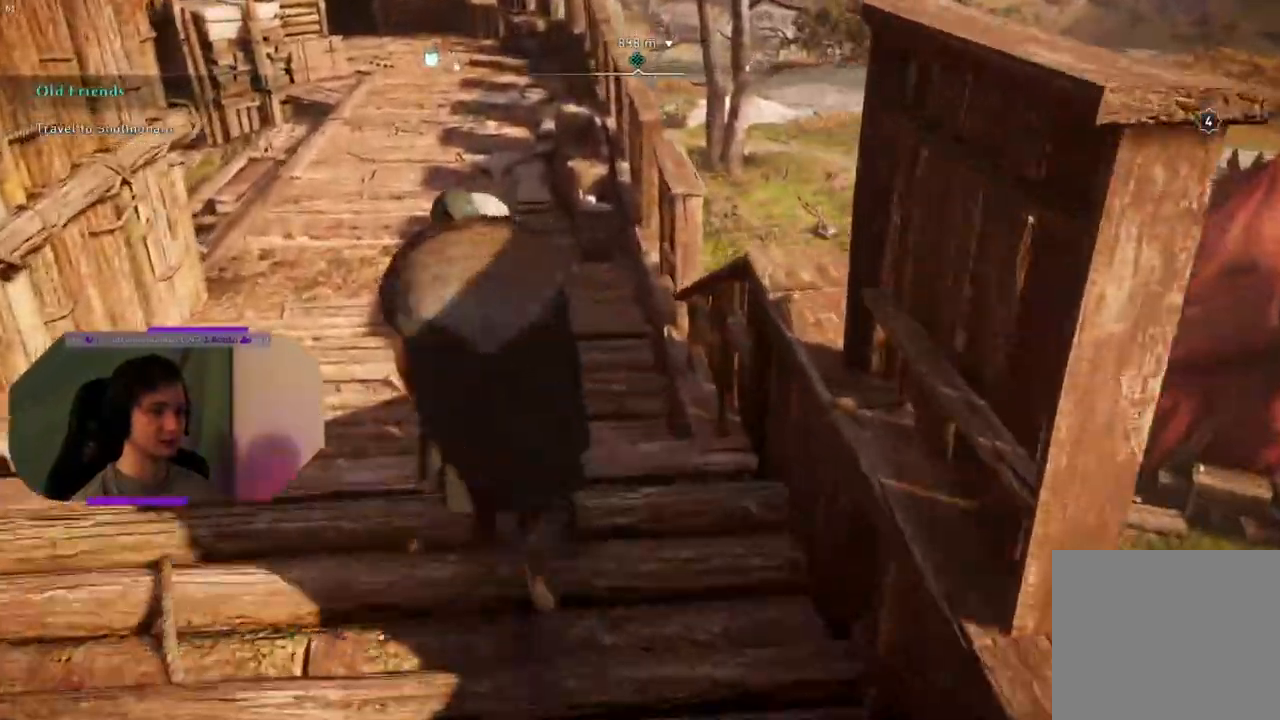
{"buttons": [], "left_stick": "up", "right_stick": "center", "events": []}
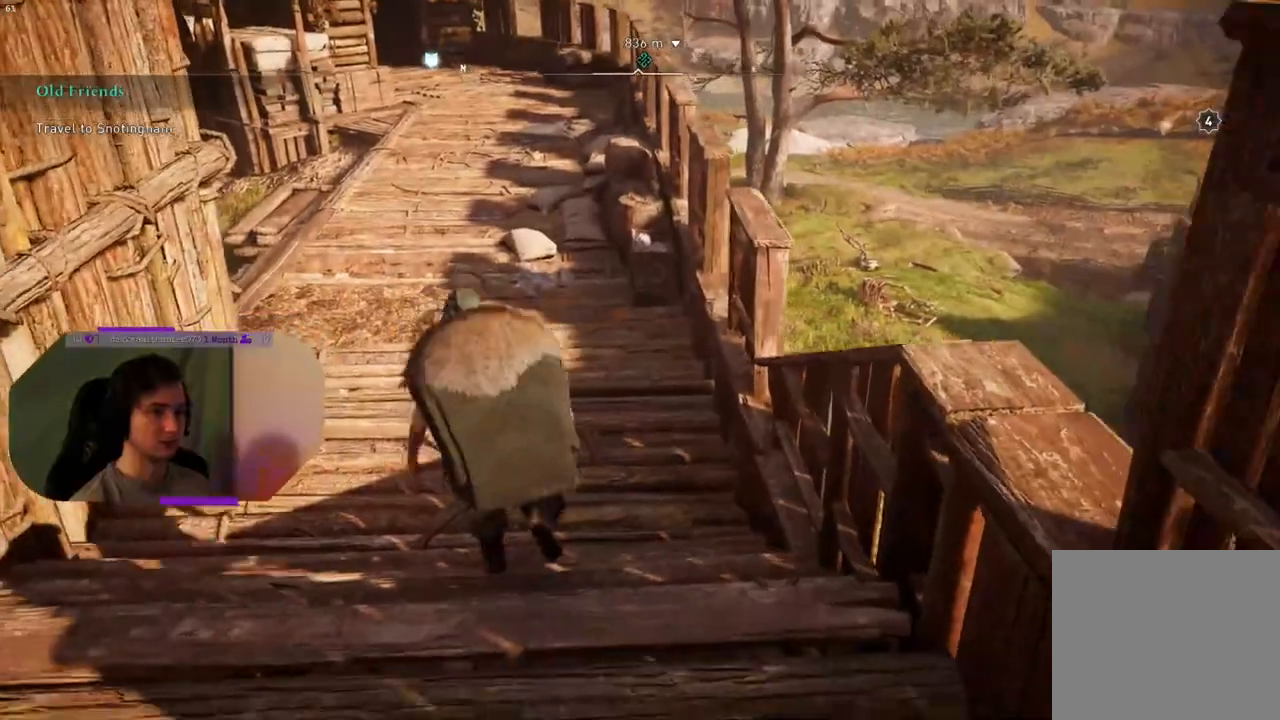
{"buttons": ["CROSS"], "left_stick": "up-right", "right_stick": "center", "events": [[233, "left_stick", "up-right"], [467, "CROSS", "down"]]}